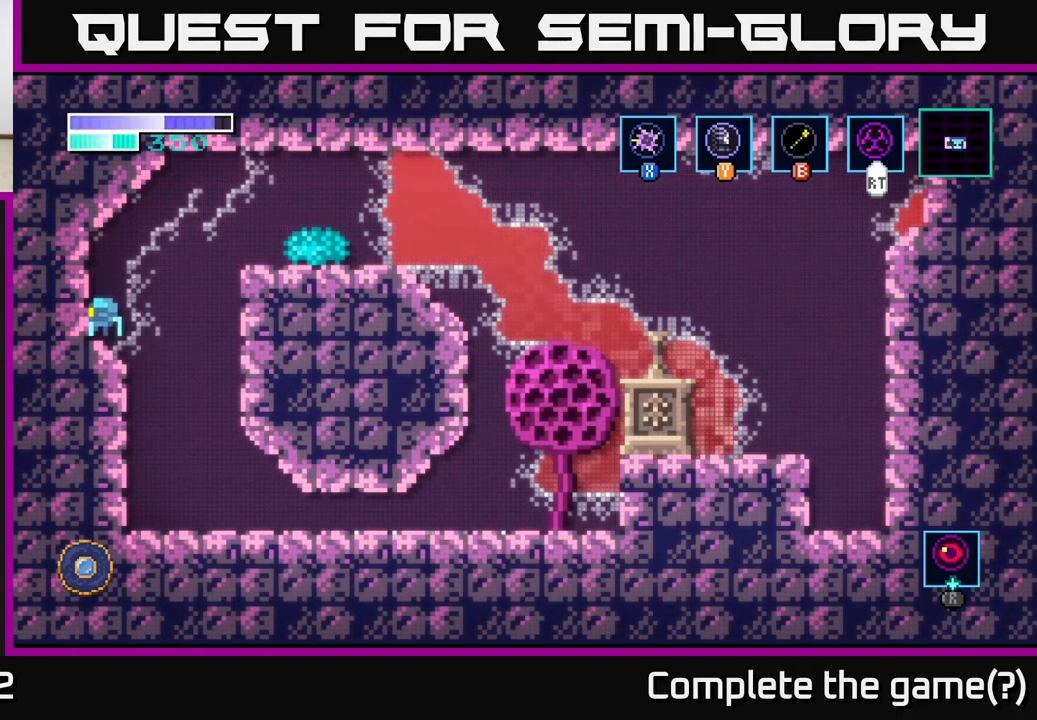
Gameplay with a controller (Xbox layout); each line is a JSON object with the inputs held at the frame after it. "events" lists button and stick changes between this image and that frame as [ms after this image, input, new state], when the widget could be followed in between.
{"buttons": ["A"], "left_stick": "right", "right_stick": "center", "events": [[67, "A", "down"], [83, "left_stick", "right"], [333, "A", "up"], [383, "A", "down"]]}
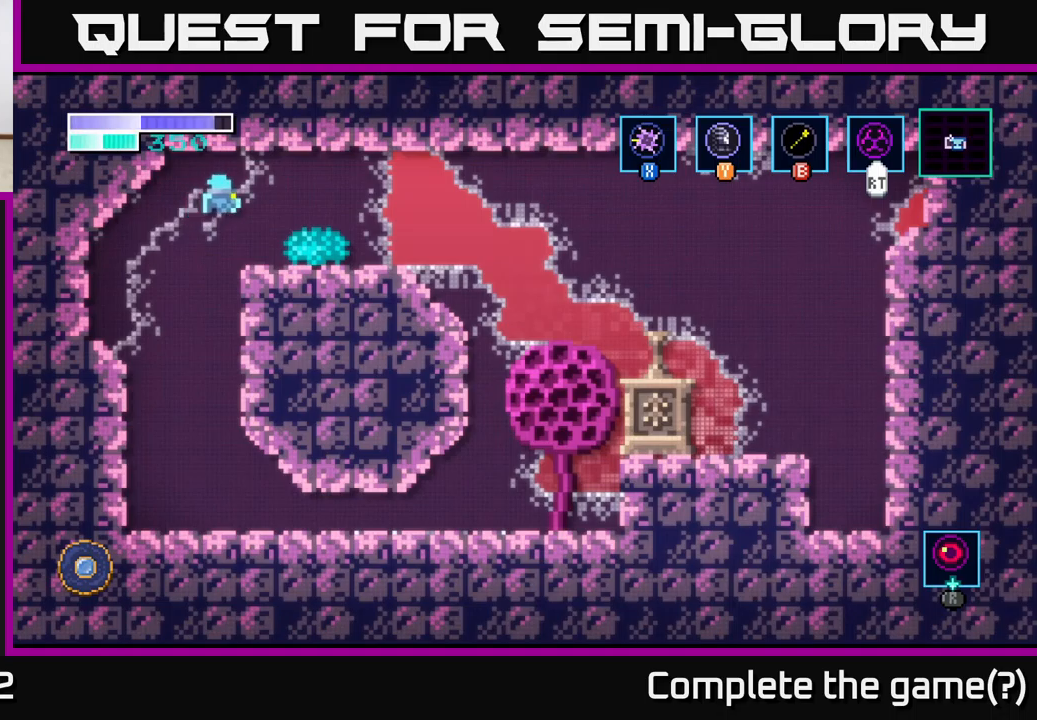
{"buttons": [], "left_stick": "center", "right_stick": "center", "events": [[34, "A", "up"], [500, "left_stick", "center"]]}
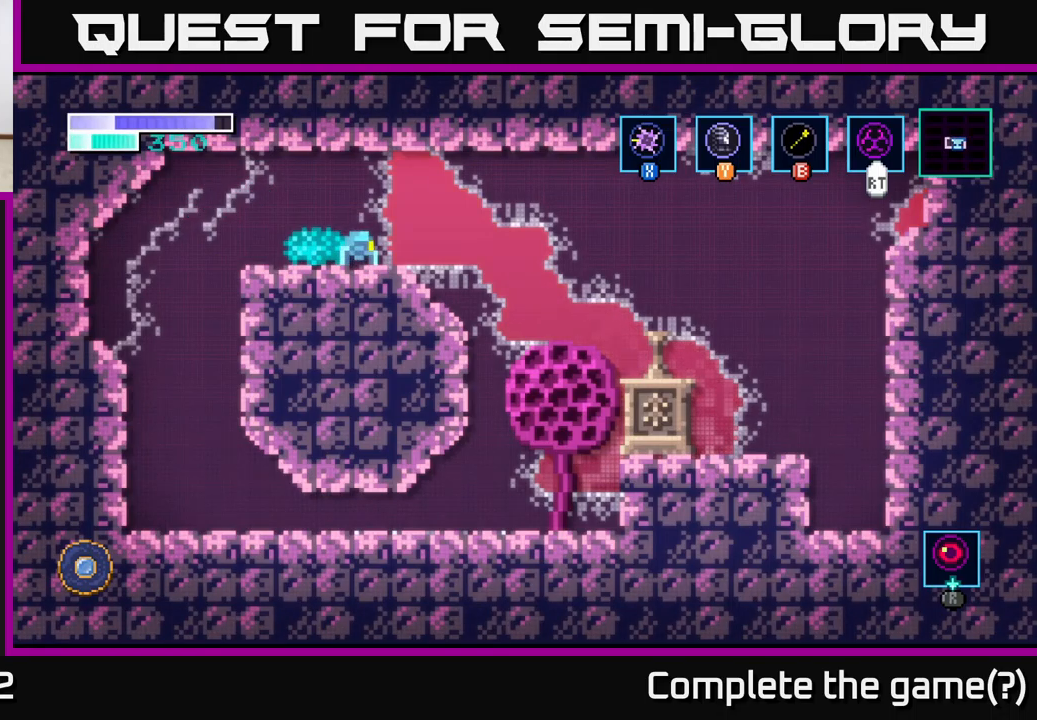
{"buttons": [], "left_stick": "center", "right_stick": "center", "events": []}
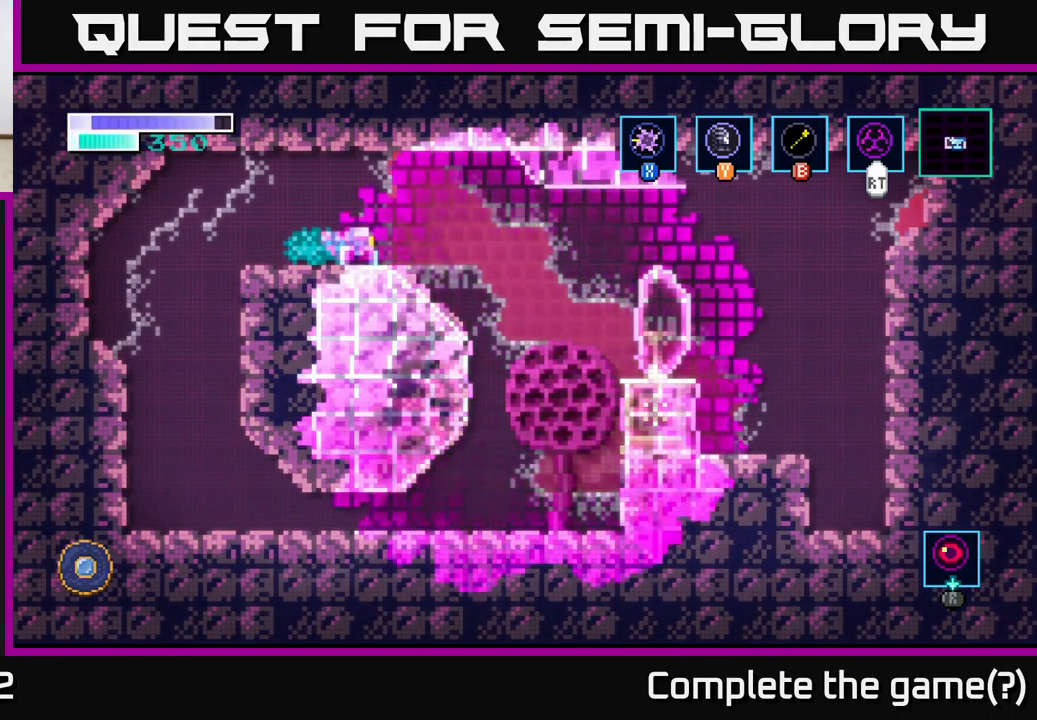
{"buttons": [], "left_stick": "right", "right_stick": "center", "events": [[417, "left_stick", "right"]]}
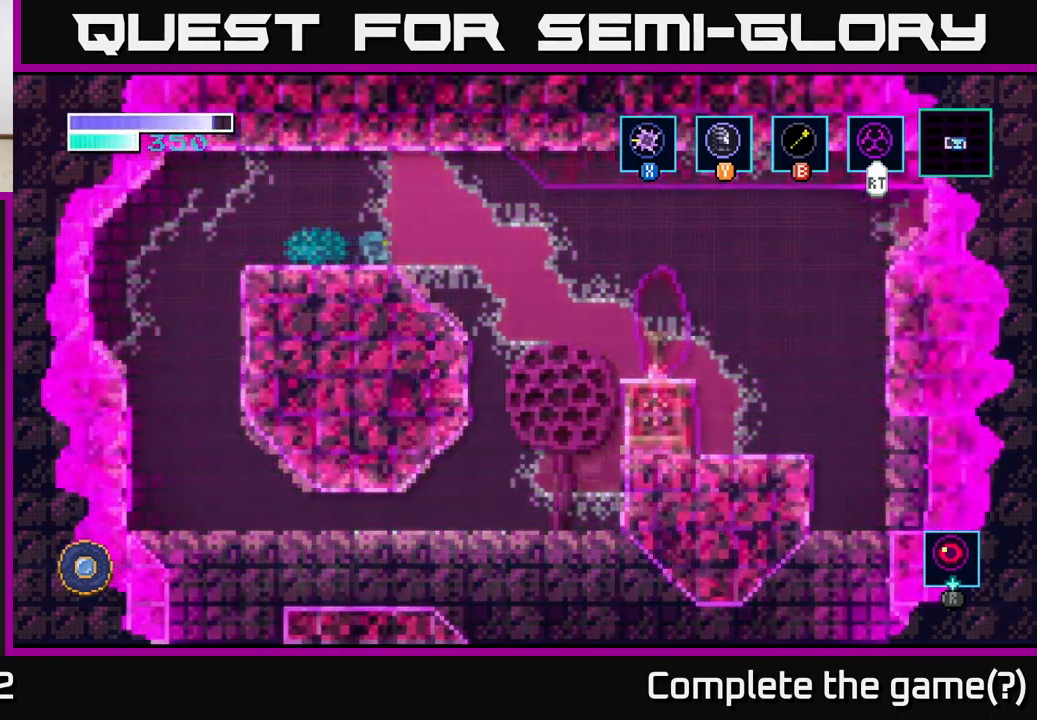
{"buttons": ["A"], "left_stick": "right", "right_stick": "center", "events": [[84, "A", "down"], [300, "A", "up"], [450, "A", "down"]]}
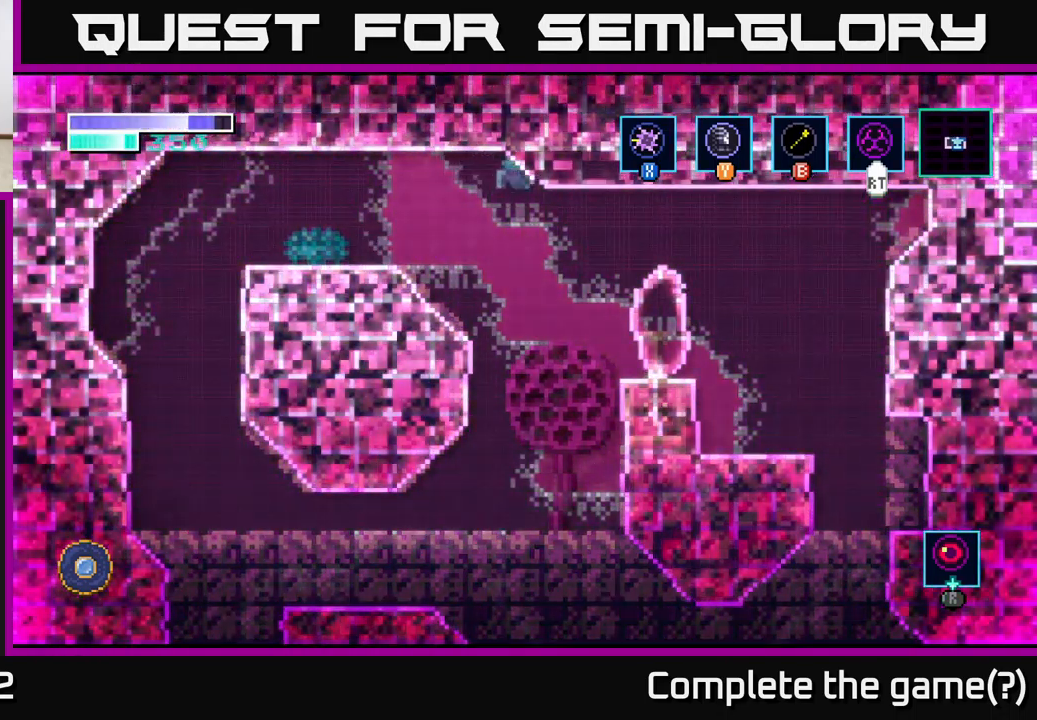
{"buttons": [], "left_stick": "center", "right_stick": "center", "events": [[167, "A", "up"], [467, "left_stick", "center"]]}
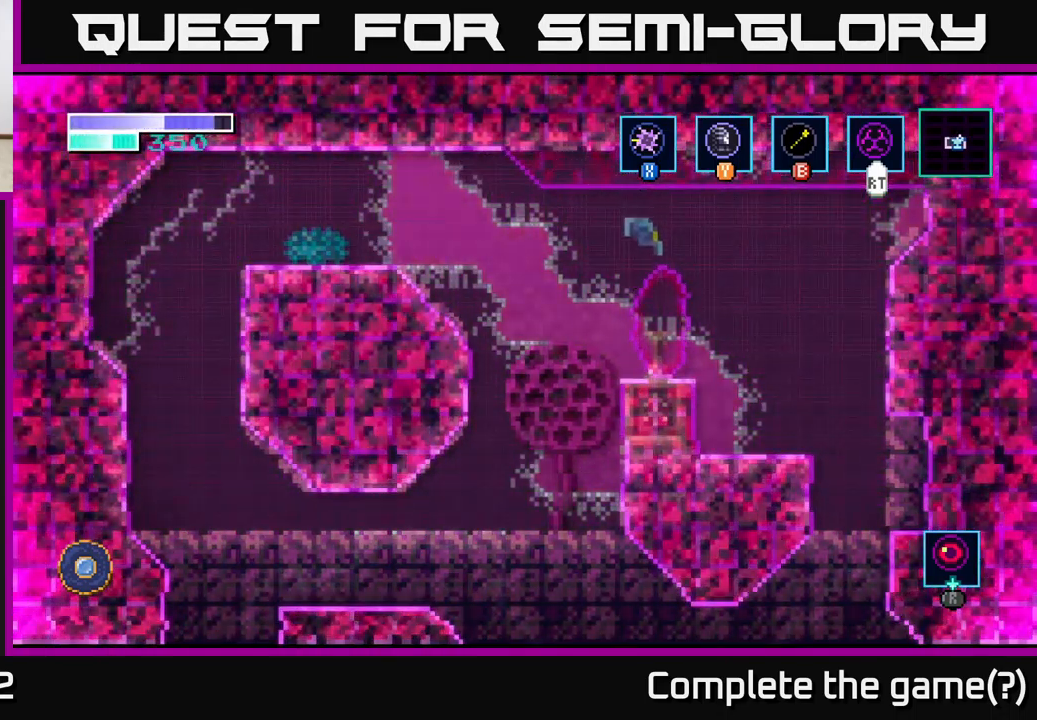
{"buttons": ["A"], "left_stick": "right", "right_stick": "center", "events": [[250, "left_stick", "right"], [450, "A", "down"]]}
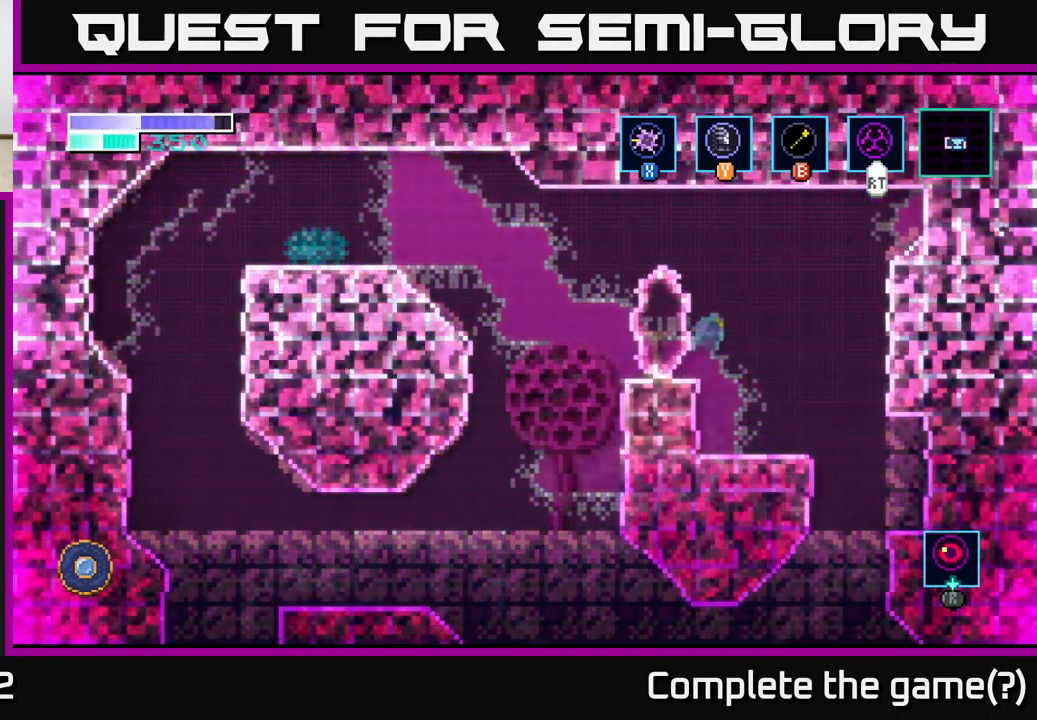
{"buttons": ["A"], "left_stick": "right", "right_stick": "center", "events": [[317, "A", "up"], [384, "A", "down"]]}
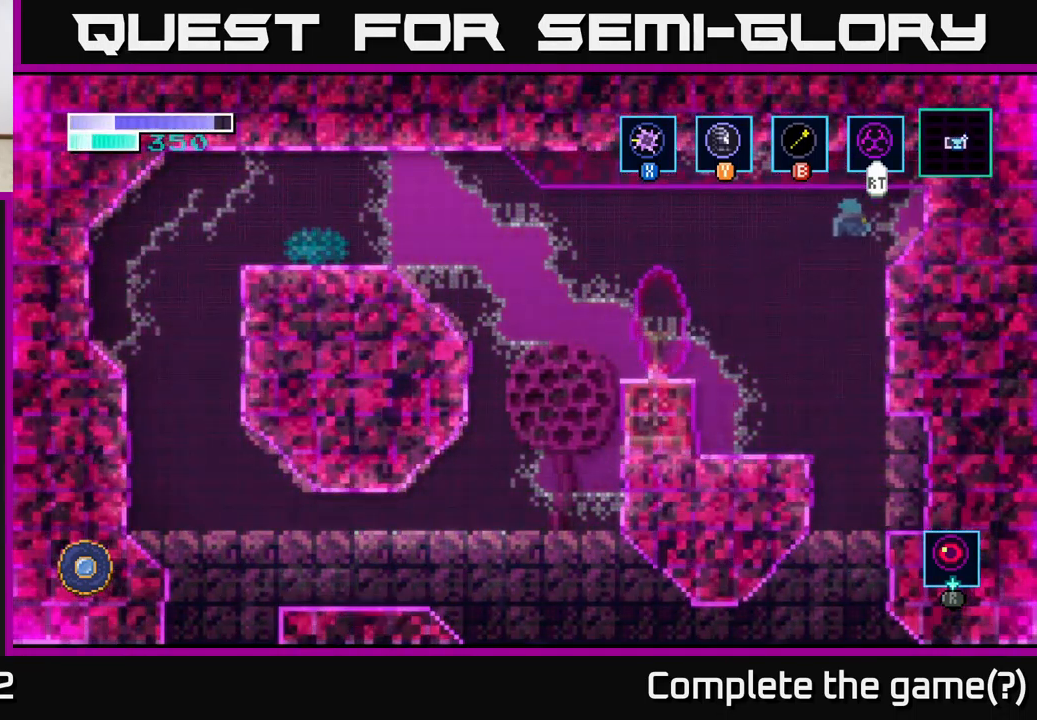
{"buttons": ["X"], "left_stick": "right", "right_stick": "center", "events": [[284, "X", "down"], [317, "A", "up"], [434, "X", "up"], [500, "X", "down"]]}
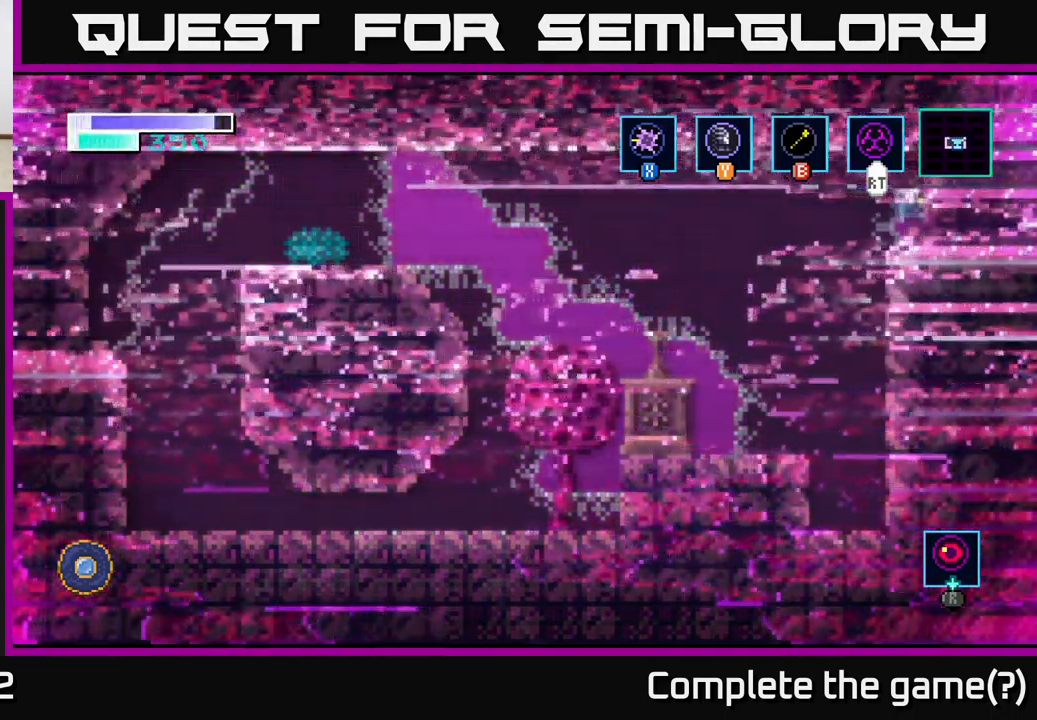
{"buttons": [], "left_stick": "left", "right_stick": "center", "events": [[150, "X", "up"], [350, "left_stick", "center"], [417, "left_stick", "left"]]}
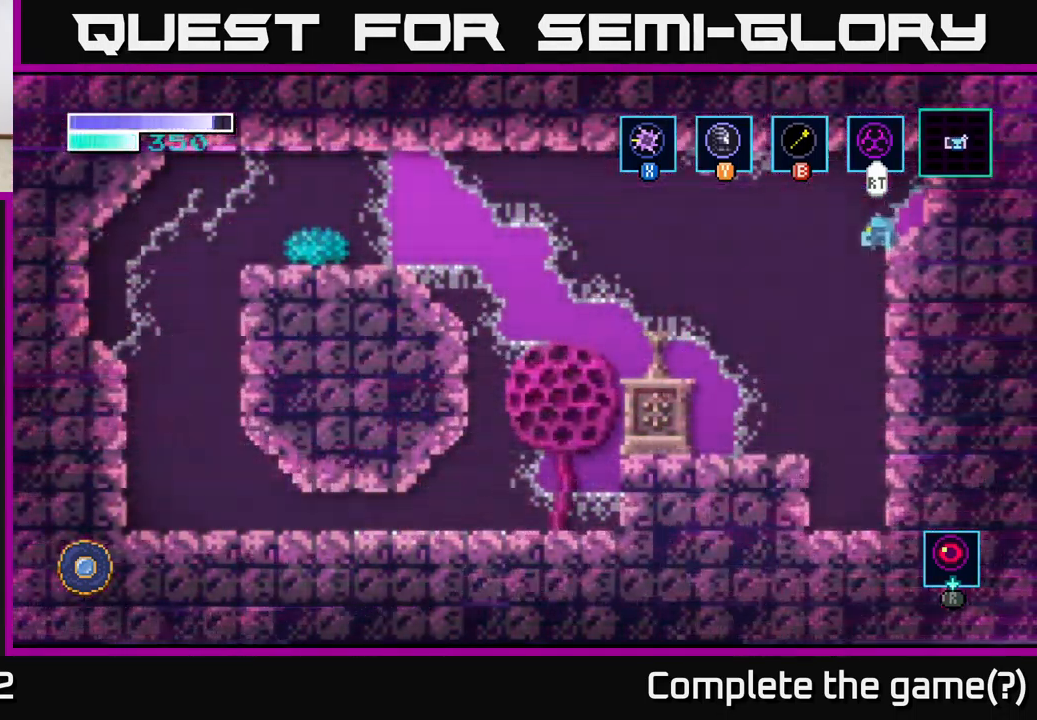
{"buttons": [], "left_stick": "right", "right_stick": "center", "events": [[367, "left_stick", "right"]]}
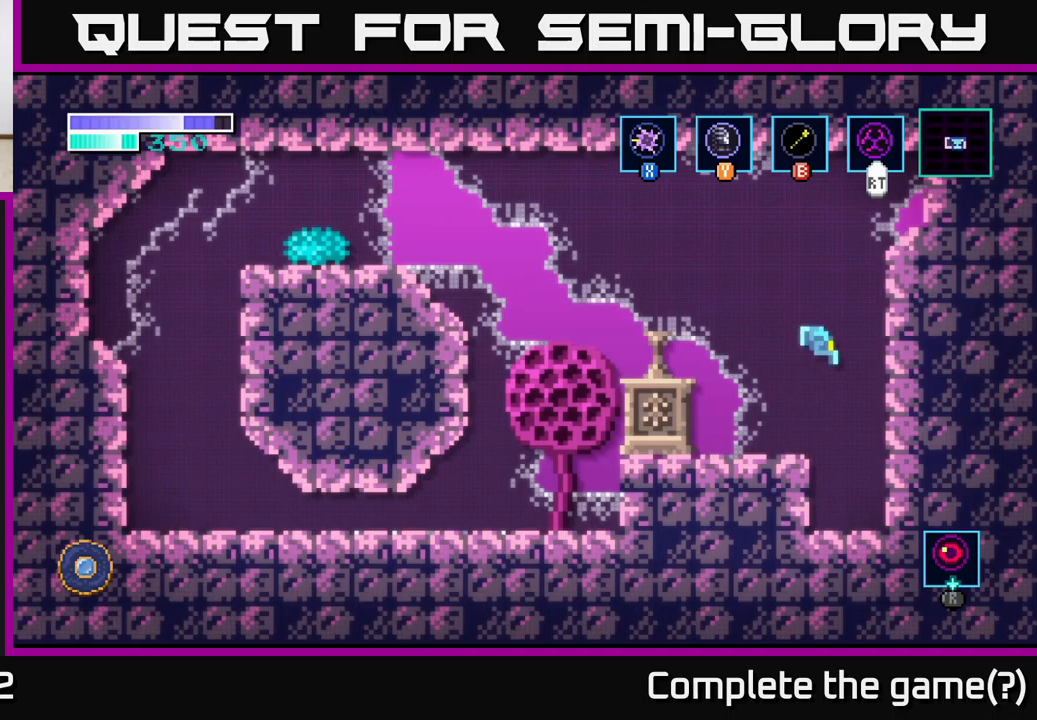
{"buttons": ["X"], "left_stick": "right", "right_stick": "center", "events": [[417, "X", "down"]]}
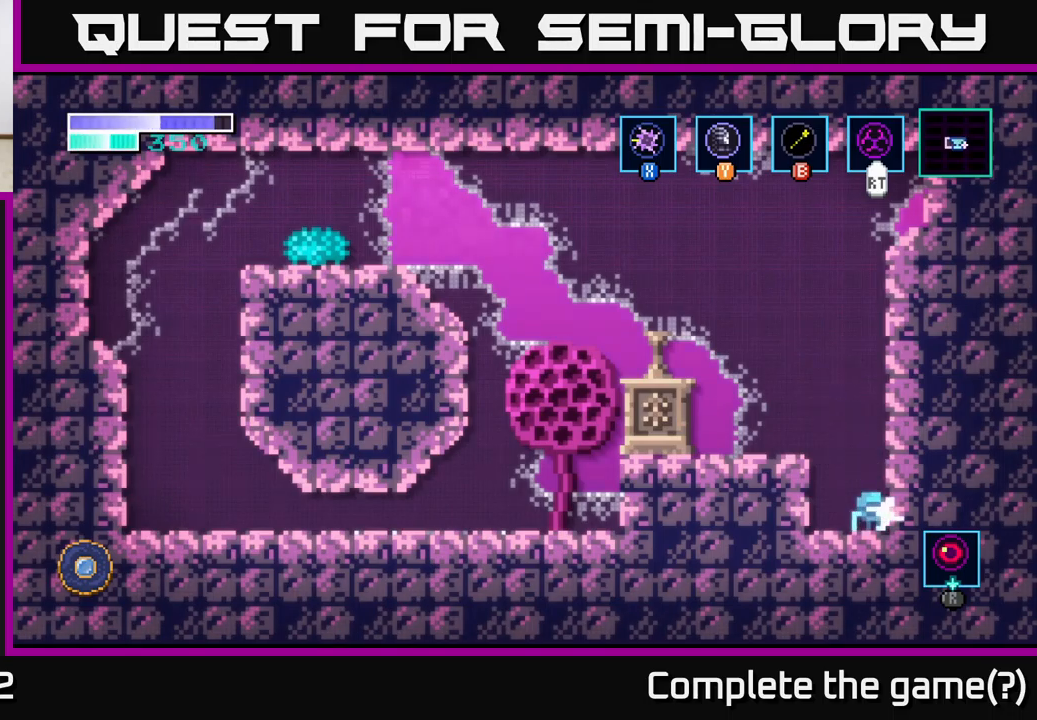
{"buttons": ["A"], "left_stick": "left", "right_stick": "center", "events": [[33, "X", "up"], [100, "X", "down"], [117, "left_stick", "center"], [217, "X", "up"], [233, "left_stick", "left"], [300, "A", "down"]]}
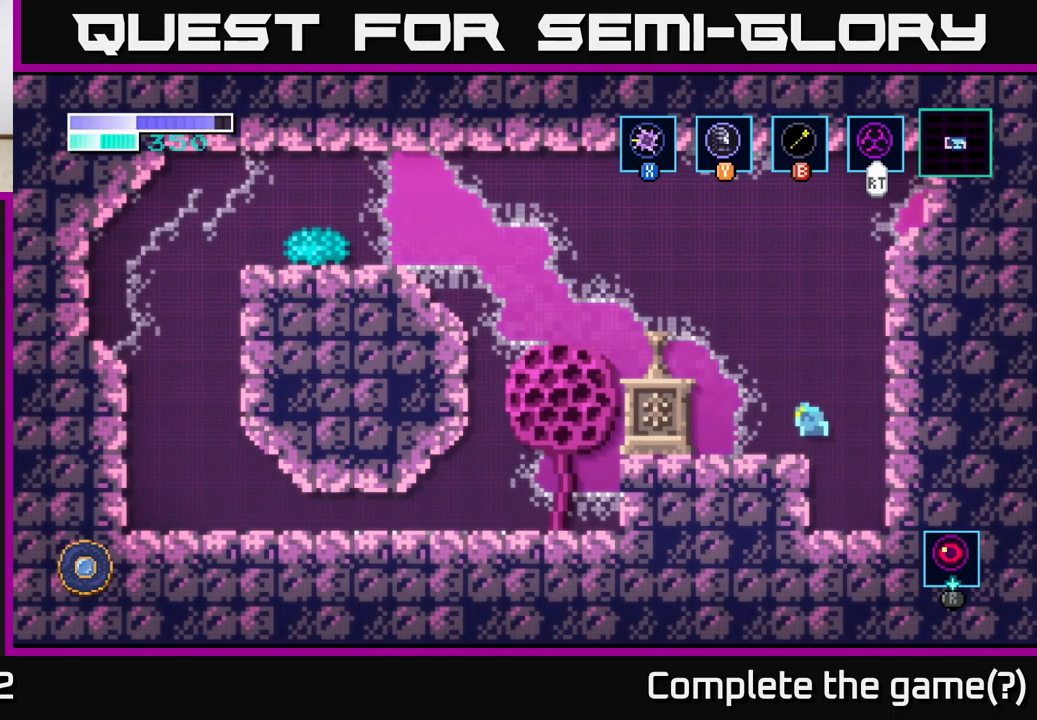
{"buttons": [], "left_stick": "center", "right_stick": "center", "events": [[67, "A", "up"], [83, "left_stick", "center"], [167, "SELECT", "down"], [317, "SELECT", "up"]]}
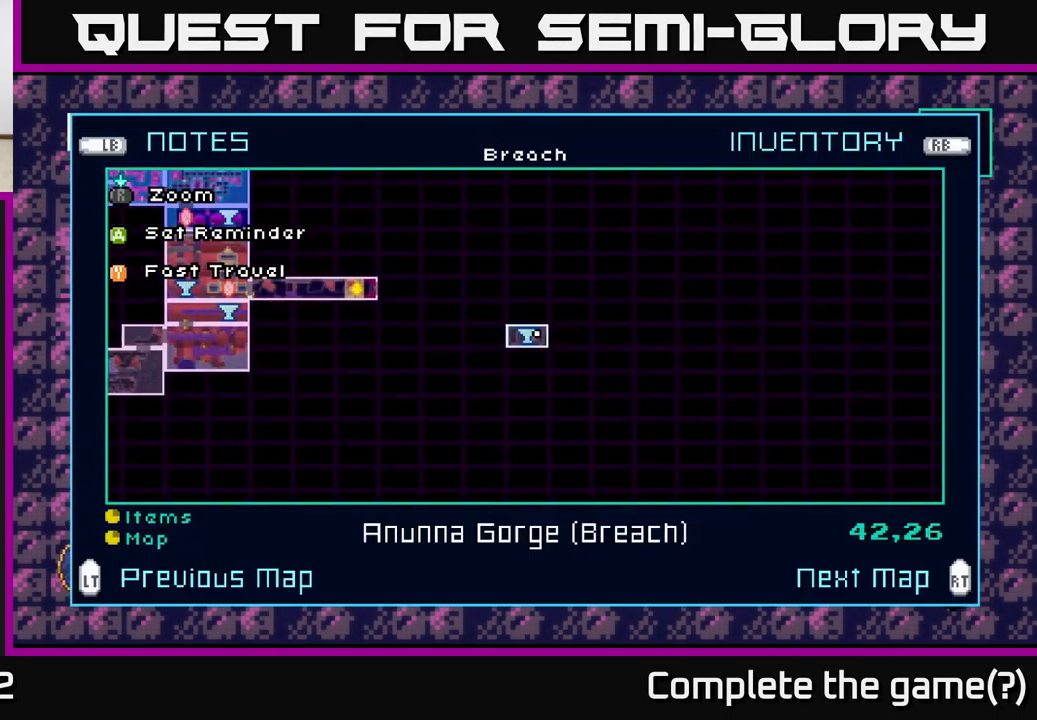
{"buttons": [], "left_stick": "center", "right_stick": "center", "events": []}
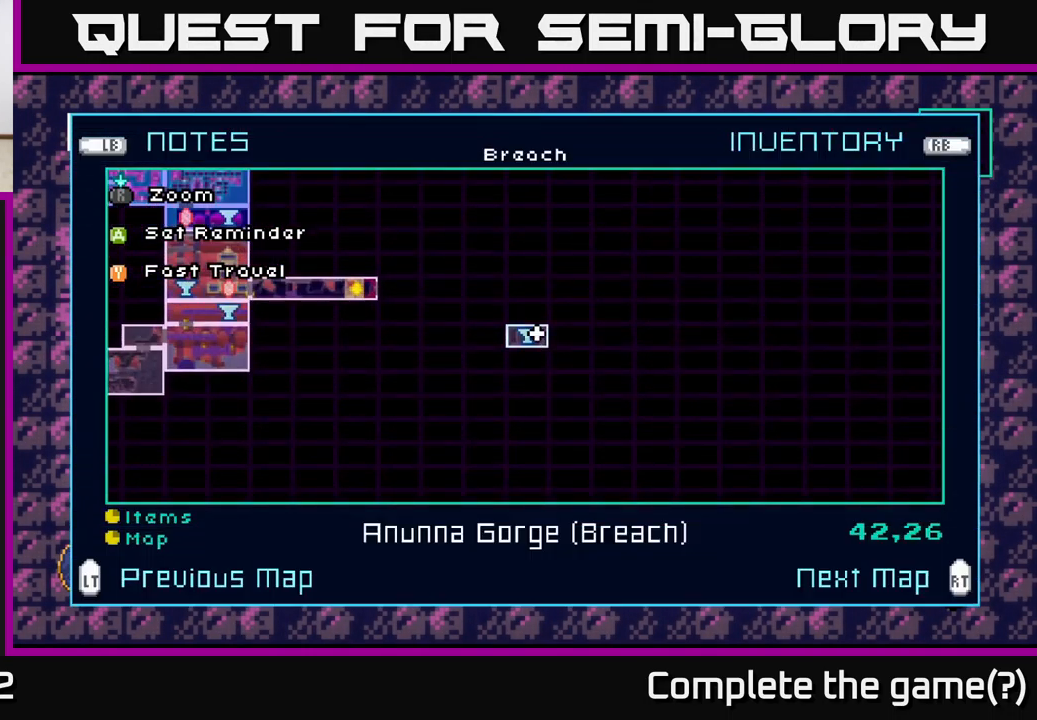
{"buttons": [], "left_stick": "center", "right_stick": "center", "events": []}
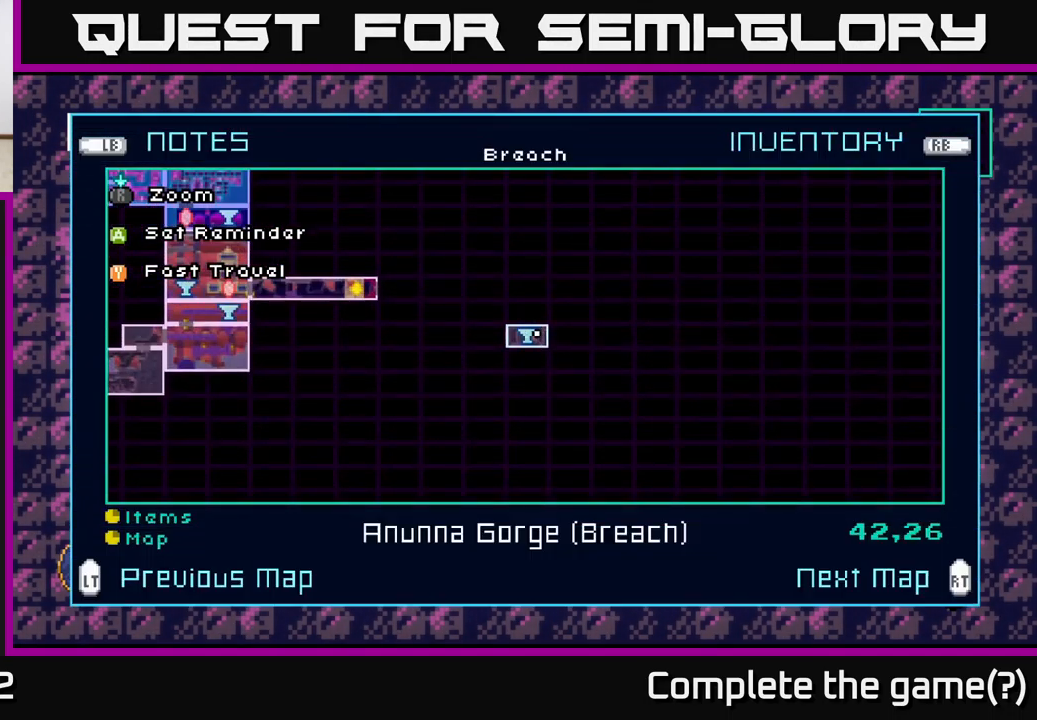
{"buttons": [], "left_stick": "center", "right_stick": "center", "events": []}
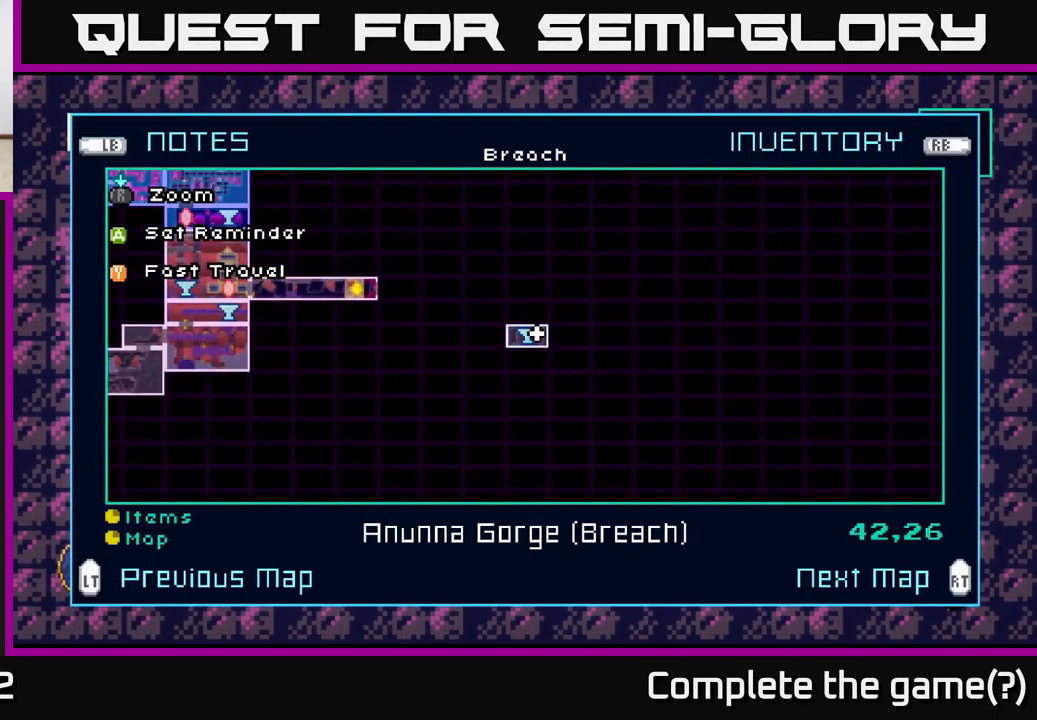
{"buttons": [], "left_stick": "center", "right_stick": "center", "events": [[300, "SELECT", "down"], [417, "SELECT", "up"]]}
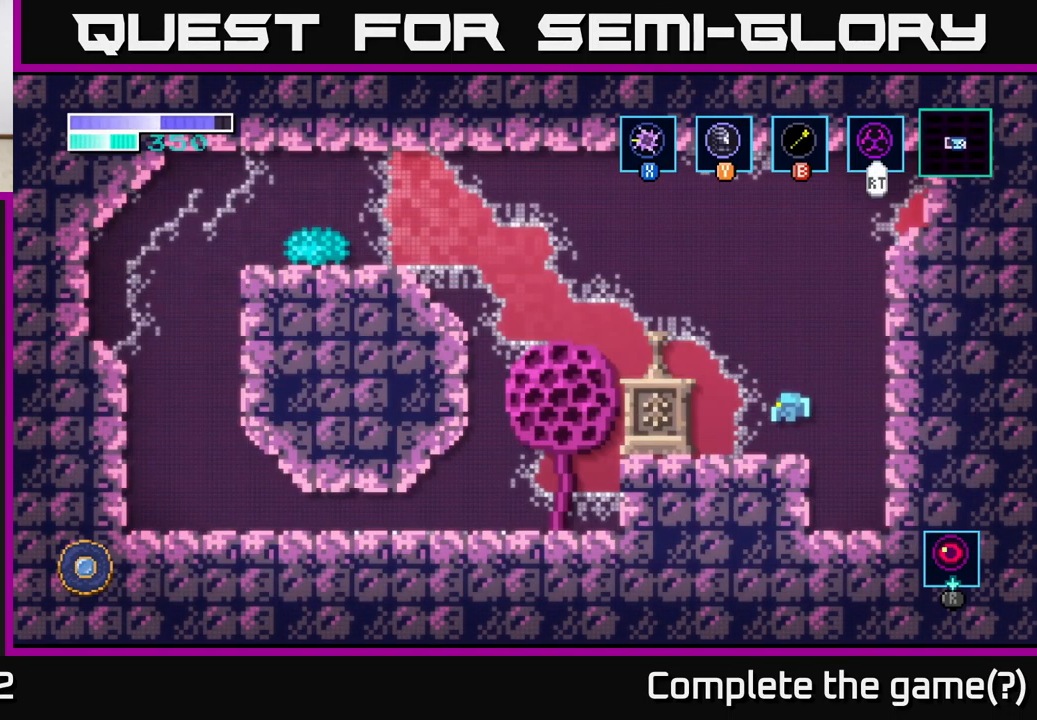
{"buttons": ["A"], "left_stick": "center", "right_stick": "center", "events": [[67, "left_stick", "left"], [250, "left_stick", "center"], [417, "A", "down"]]}
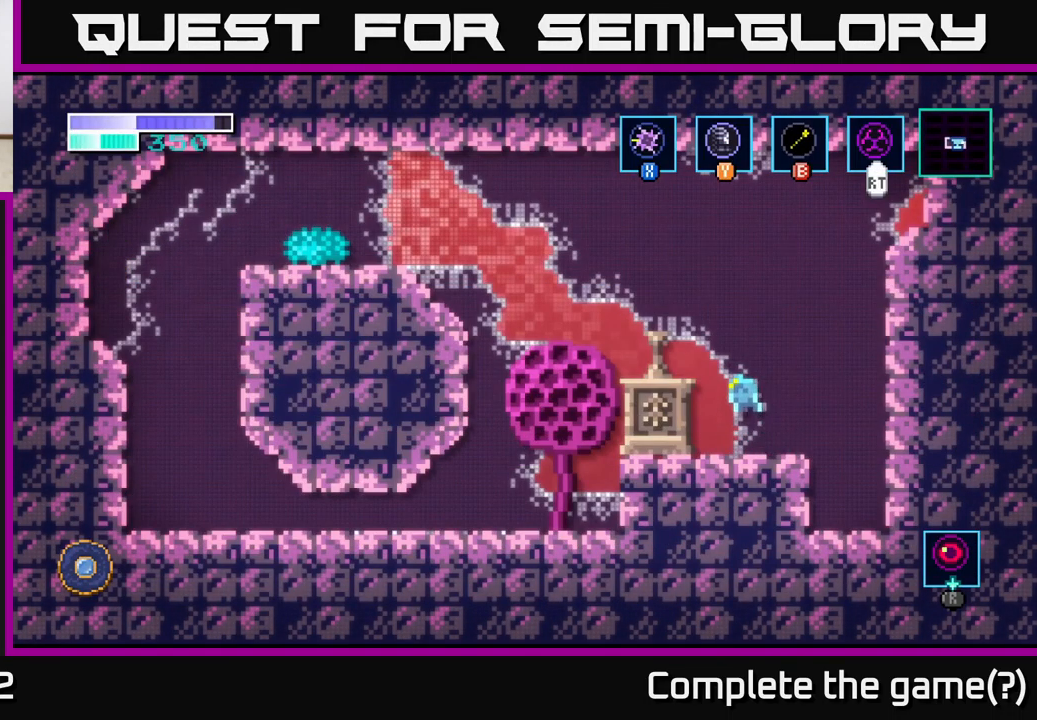
{"buttons": [], "left_stick": "center", "right_stick": "center", "events": [[133, "left_stick", "left"], [150, "A", "up"], [450, "left_stick", "center"]]}
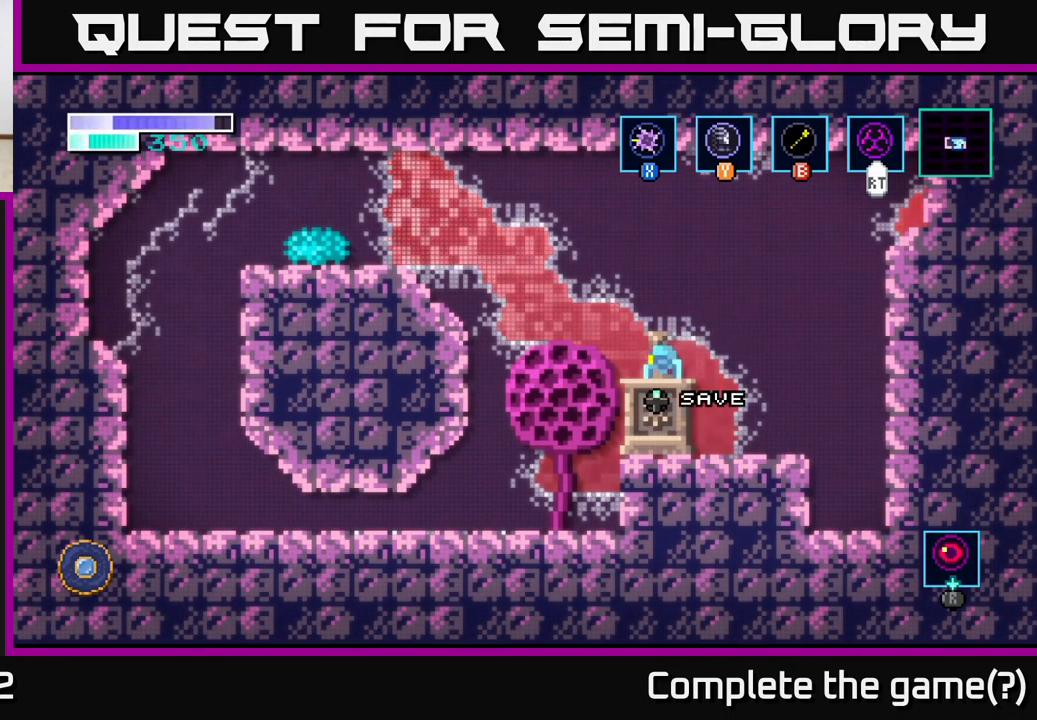
{"buttons": [], "left_stick": "center", "right_stick": "center", "events": [[67, "left_stick", "up"], [200, "left_stick", "center"]]}
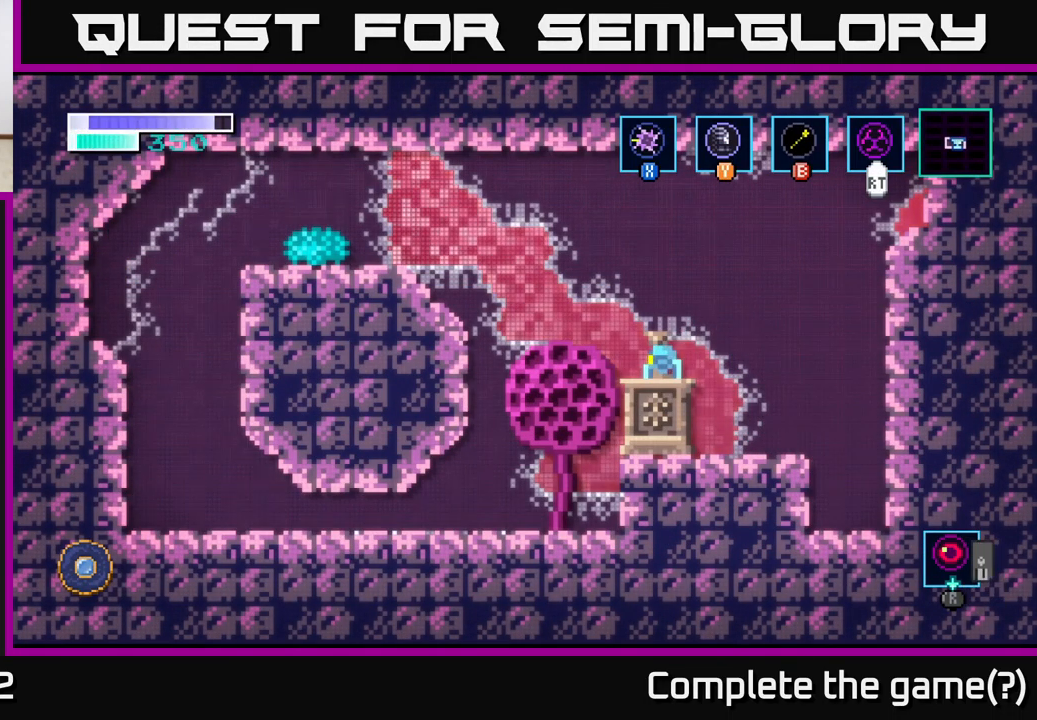
{"buttons": [], "left_stick": "center", "right_stick": "center", "events": []}
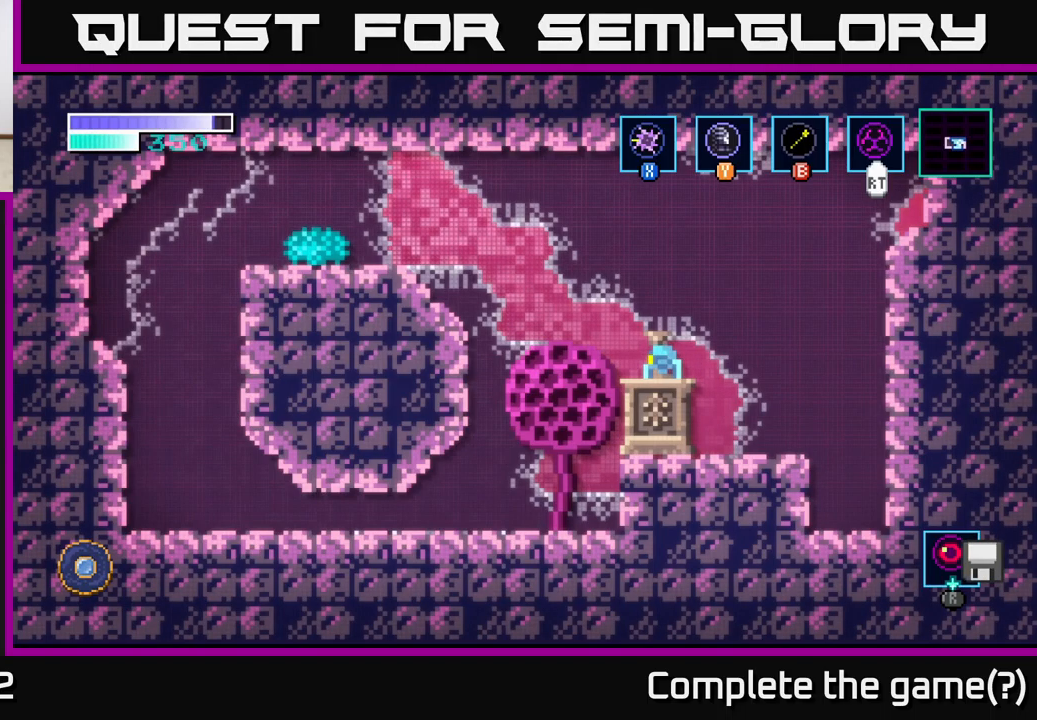
{"buttons": [], "left_stick": "center", "right_stick": "center", "events": []}
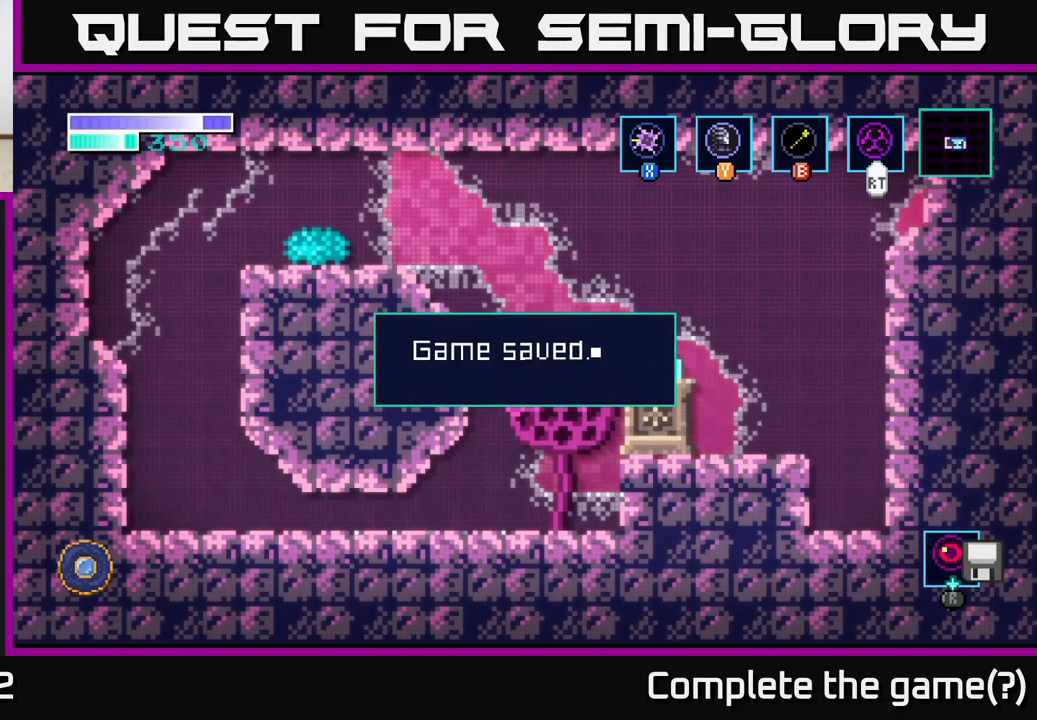
{"buttons": [], "left_stick": "center", "right_stick": "center", "events": []}
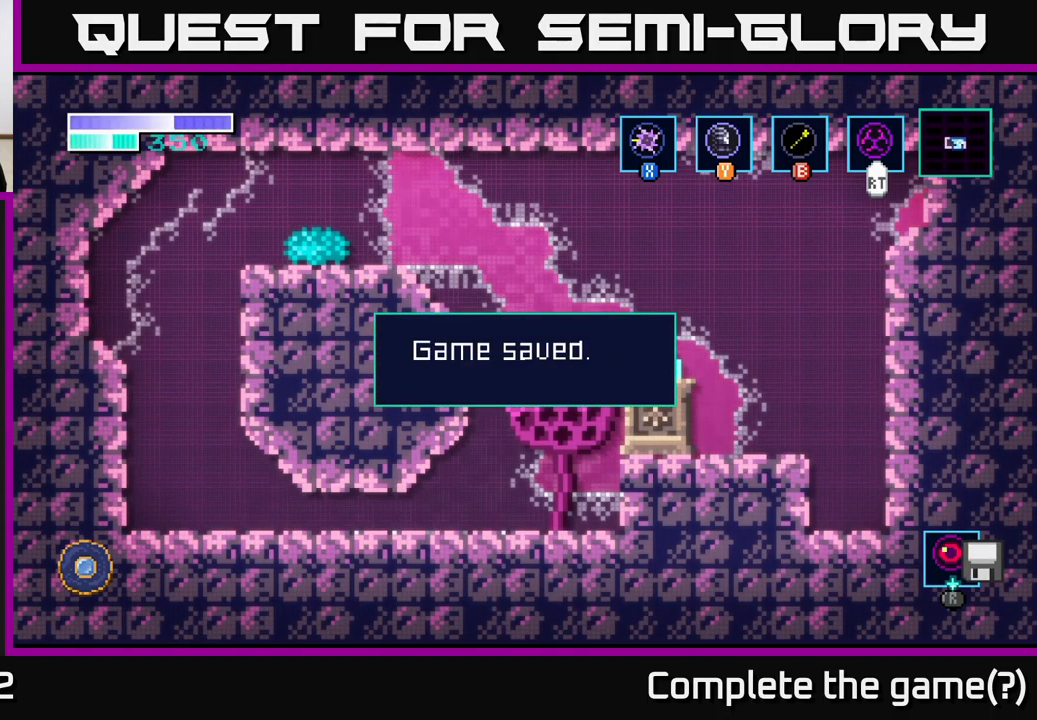
{"buttons": [], "left_stick": "center", "right_stick": "center", "events": [[233, "A", "down"], [400, "A", "up"]]}
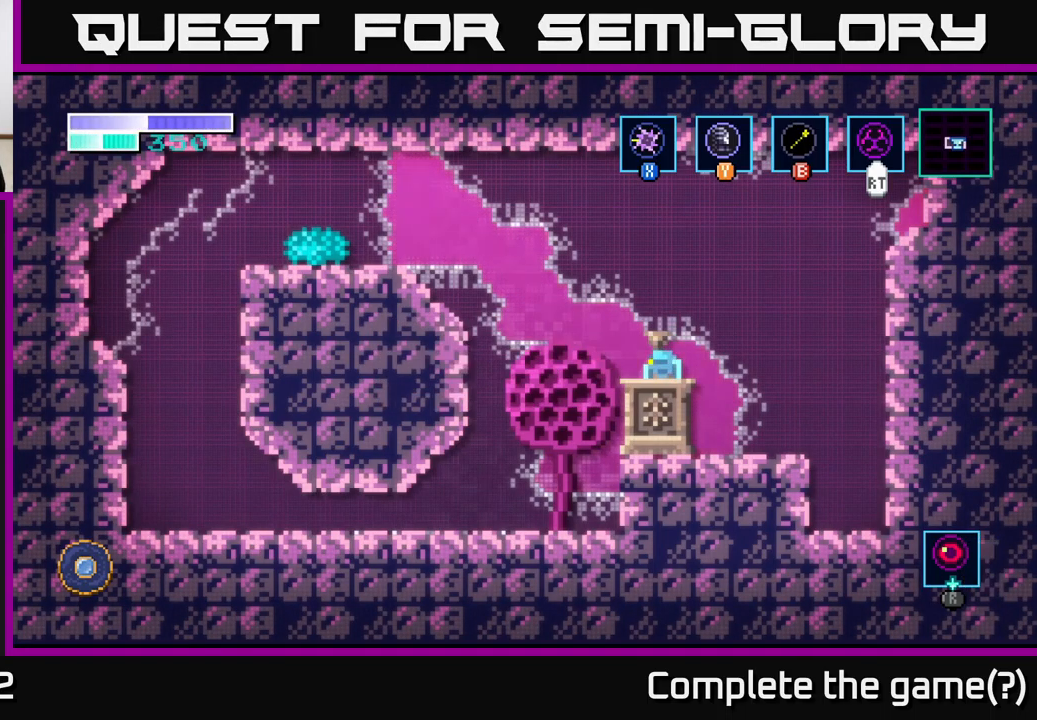
{"buttons": [], "left_stick": "center", "right_stick": "center", "events": []}
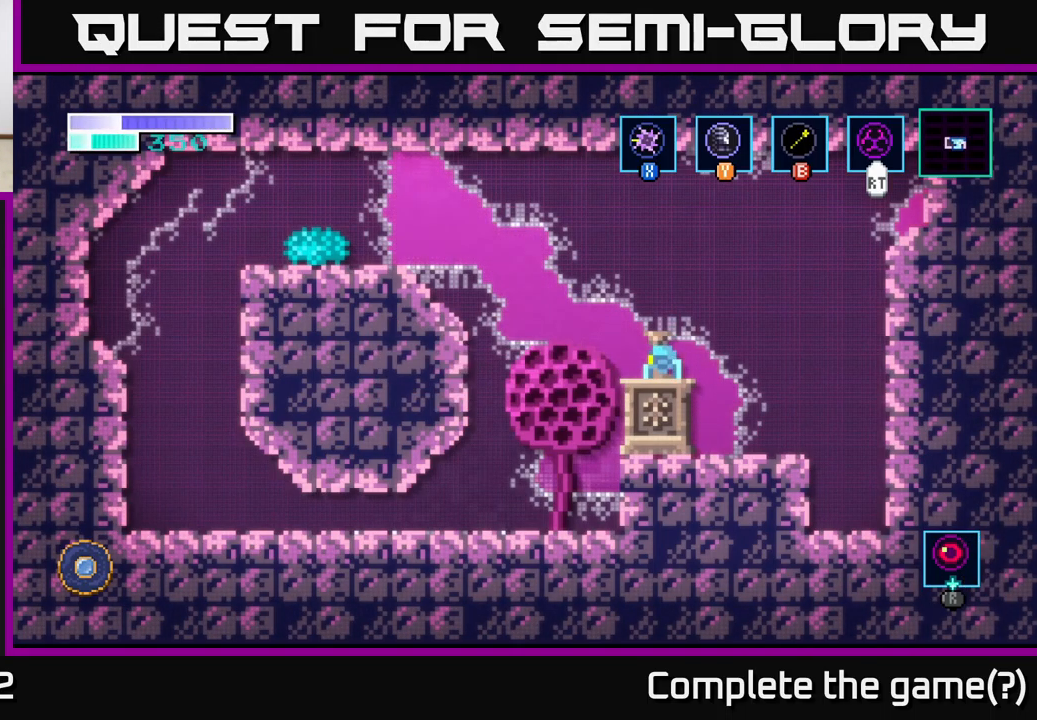
{"buttons": ["A"], "left_stick": "left", "right_stick": "center", "events": [[367, "left_stick", "left"], [433, "A", "down"]]}
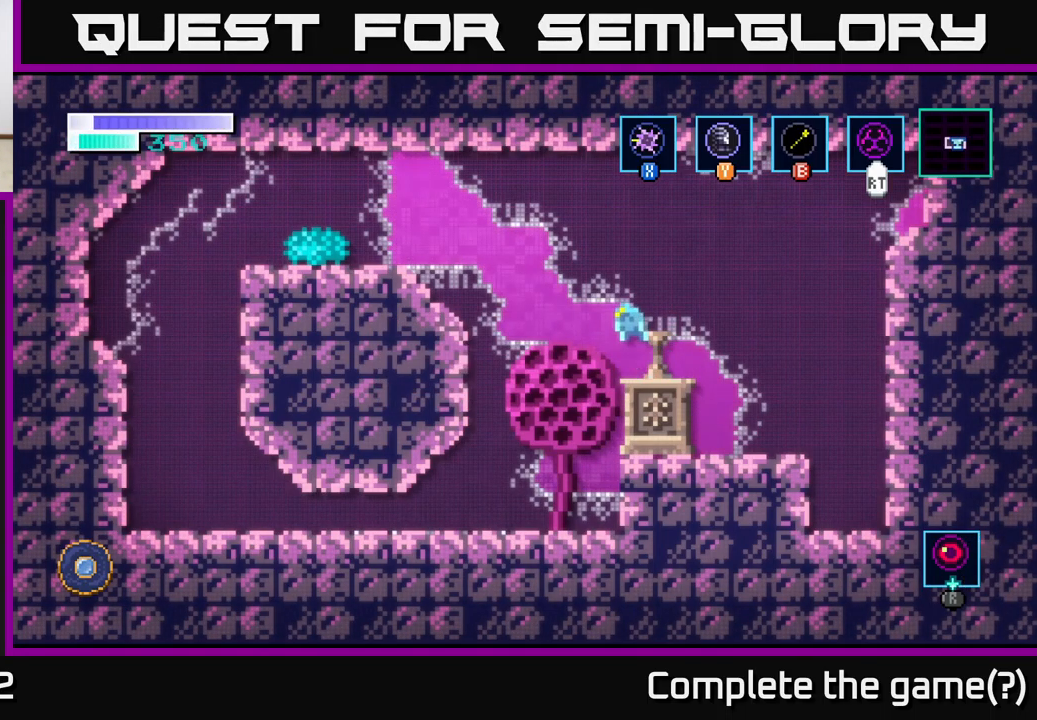
{"buttons": ["A"], "left_stick": "left", "right_stick": "center", "events": [[250, "A", "up"], [300, "A", "down"]]}
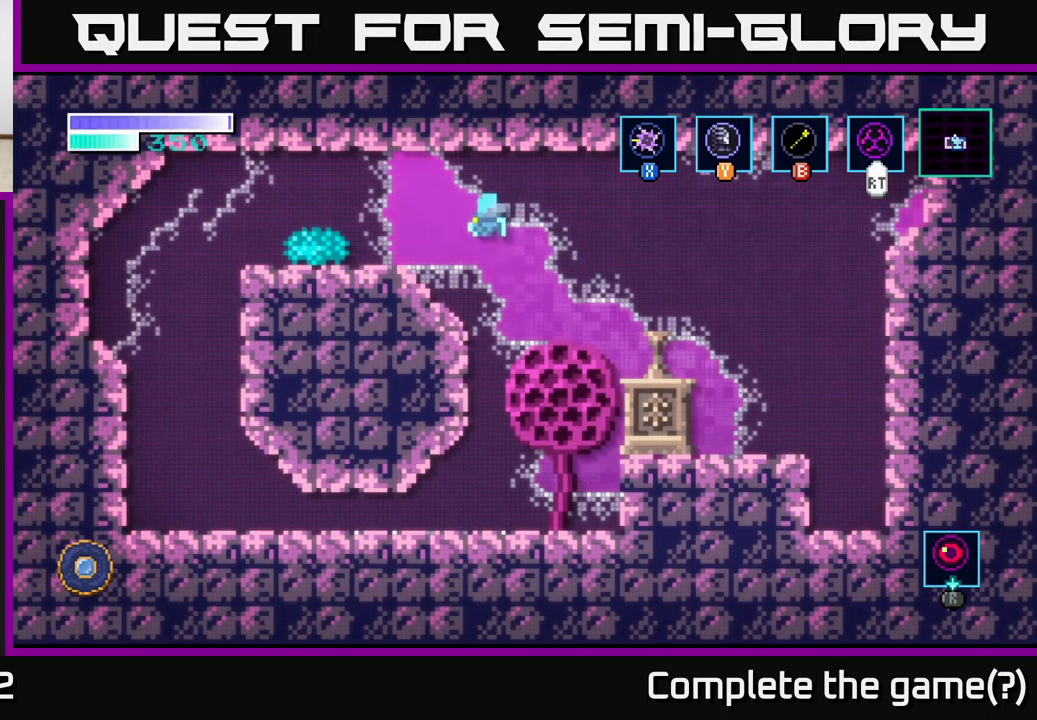
{"buttons": ["R1"], "left_stick": "center", "right_stick": "center", "events": [[133, "A", "up"], [467, "left_stick", "center"], [500, "R1", "down"]]}
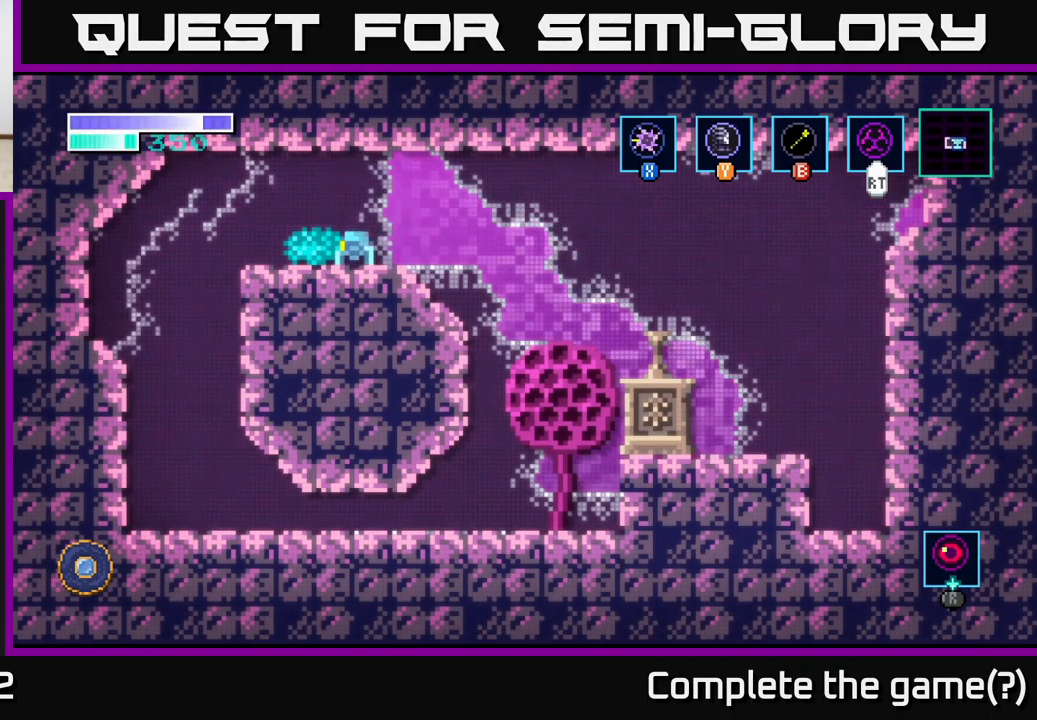
{"buttons": ["R1"], "left_stick": "center", "right_stick": "center", "events": [[300, "left_stick", "right"], [433, "left_stick", "center"]]}
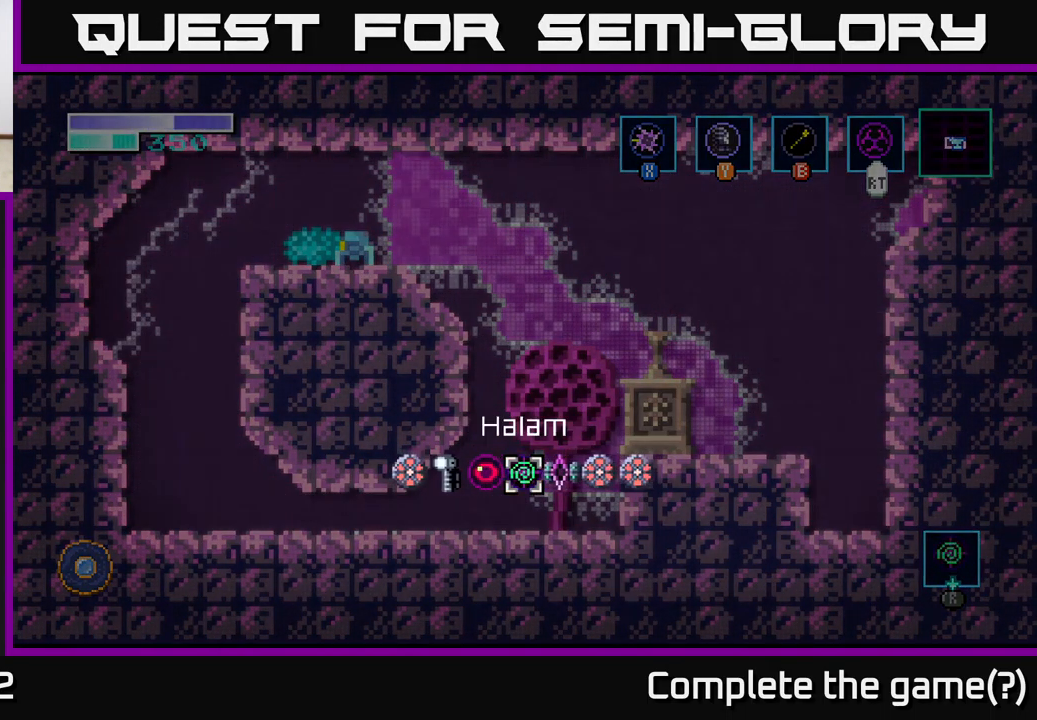
{"buttons": [], "left_stick": "left", "right_stick": "center", "events": [[283, "R1", "up"], [450, "left_stick", "left"]]}